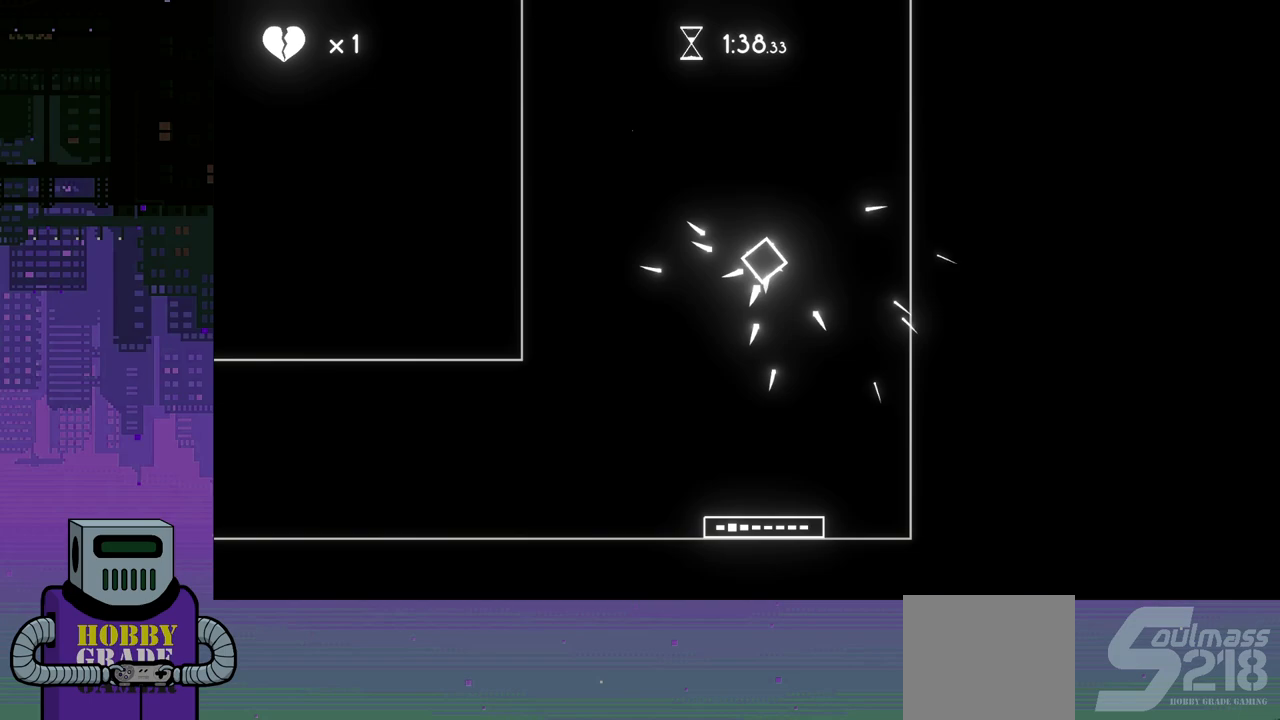
Gameplay with a controller (PlayStation layout); each line is a JSON object with the inputs held at the frame after it. "events" lists button and stick changes between this image and that frame as [ms after this image, input, new state], when the widget could be followed in between. Not read: left_stick right_stick.
{"buttons": [], "events": []}
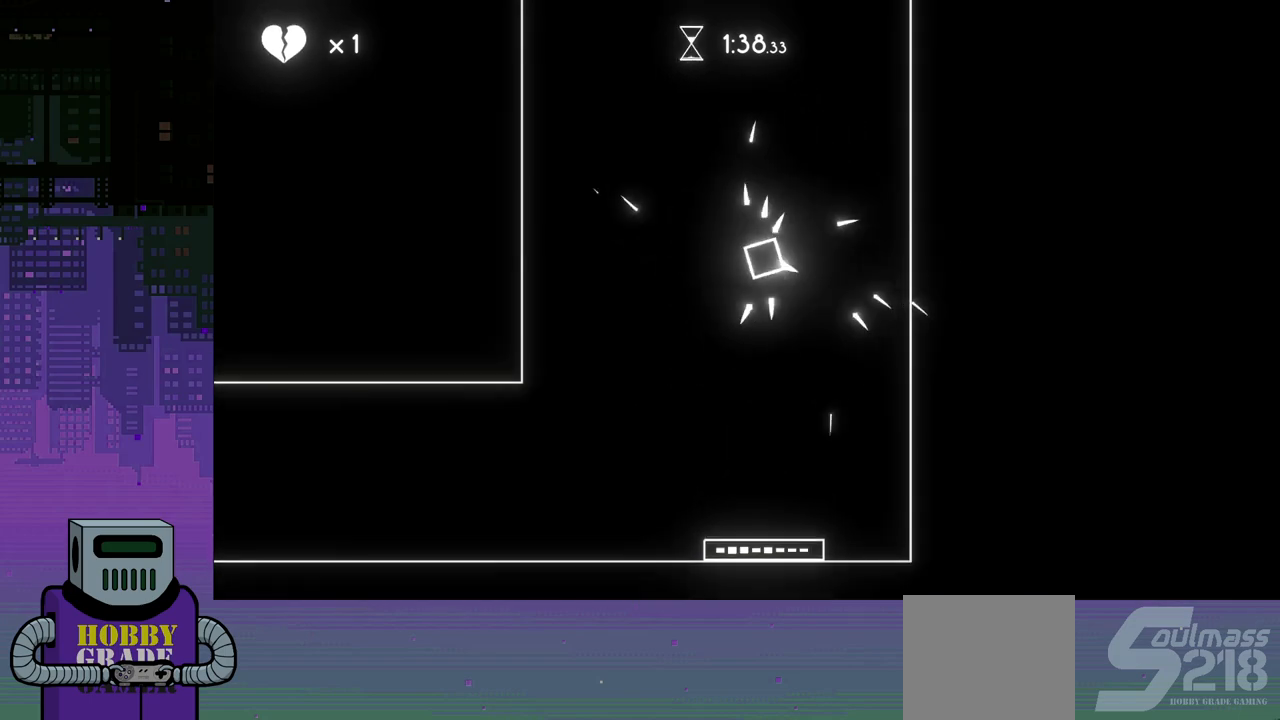
{"buttons": [], "events": []}
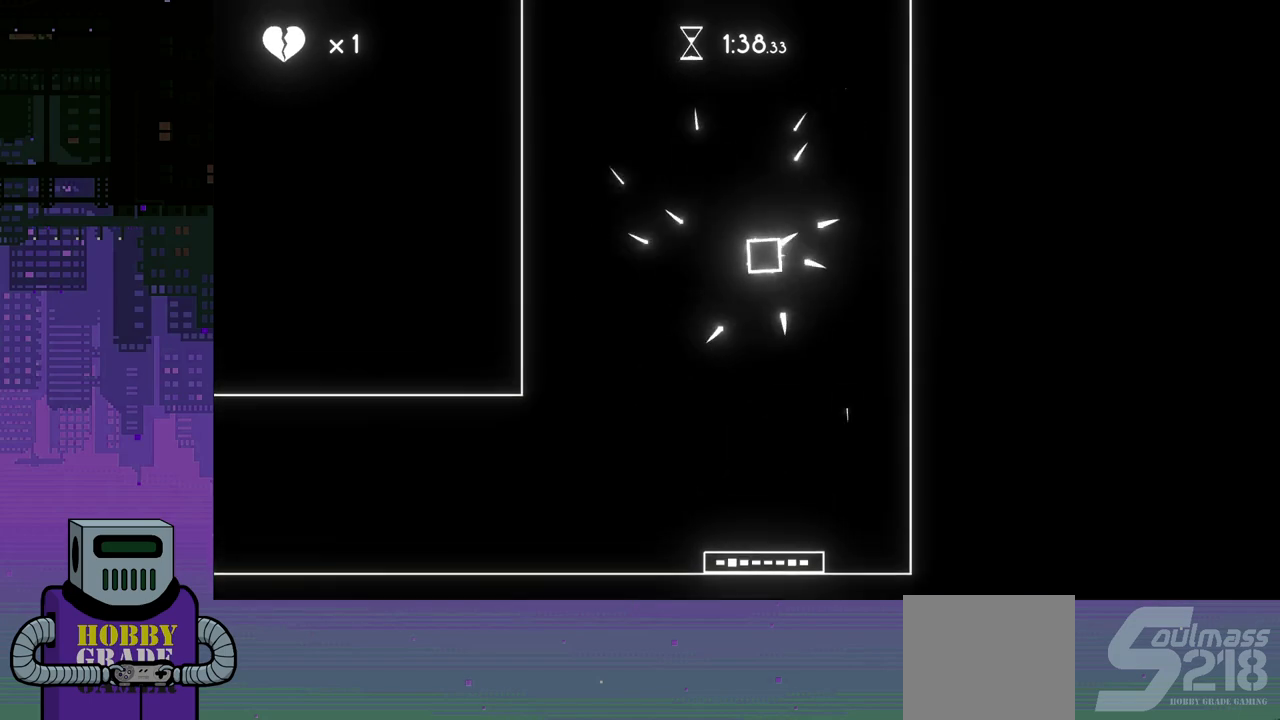
{"buttons": [], "events": []}
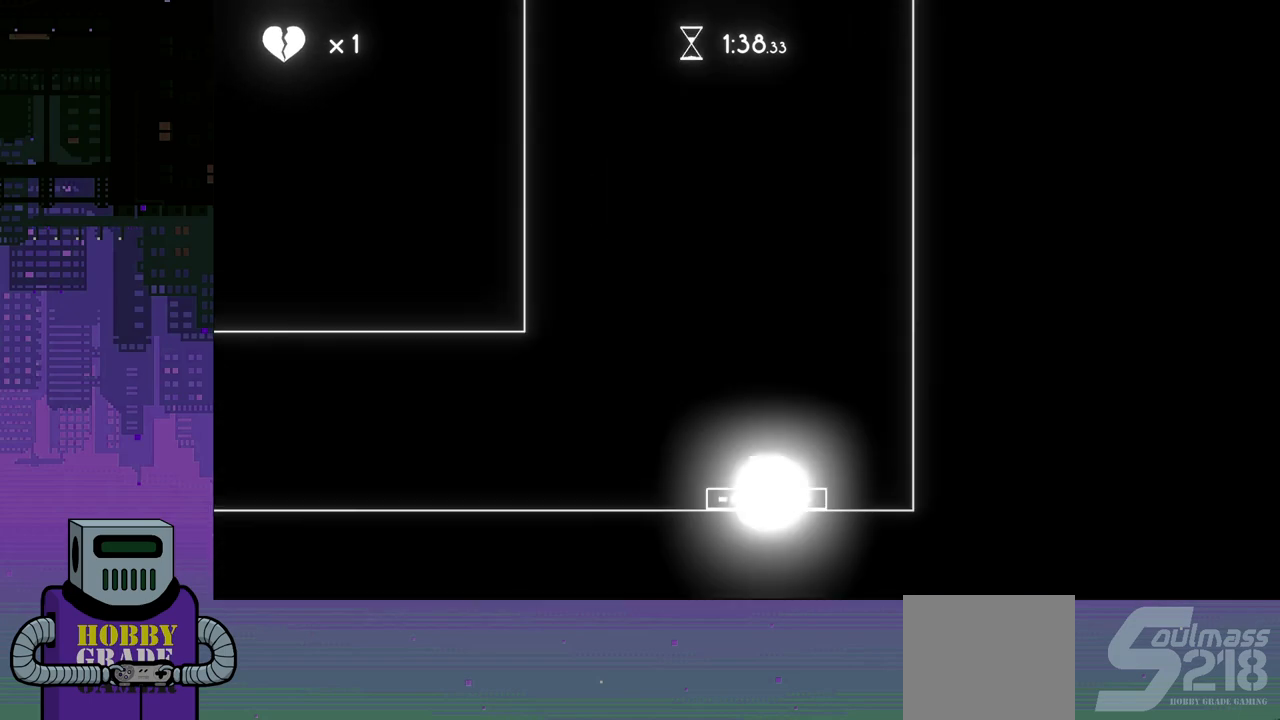
{"buttons": [], "events": []}
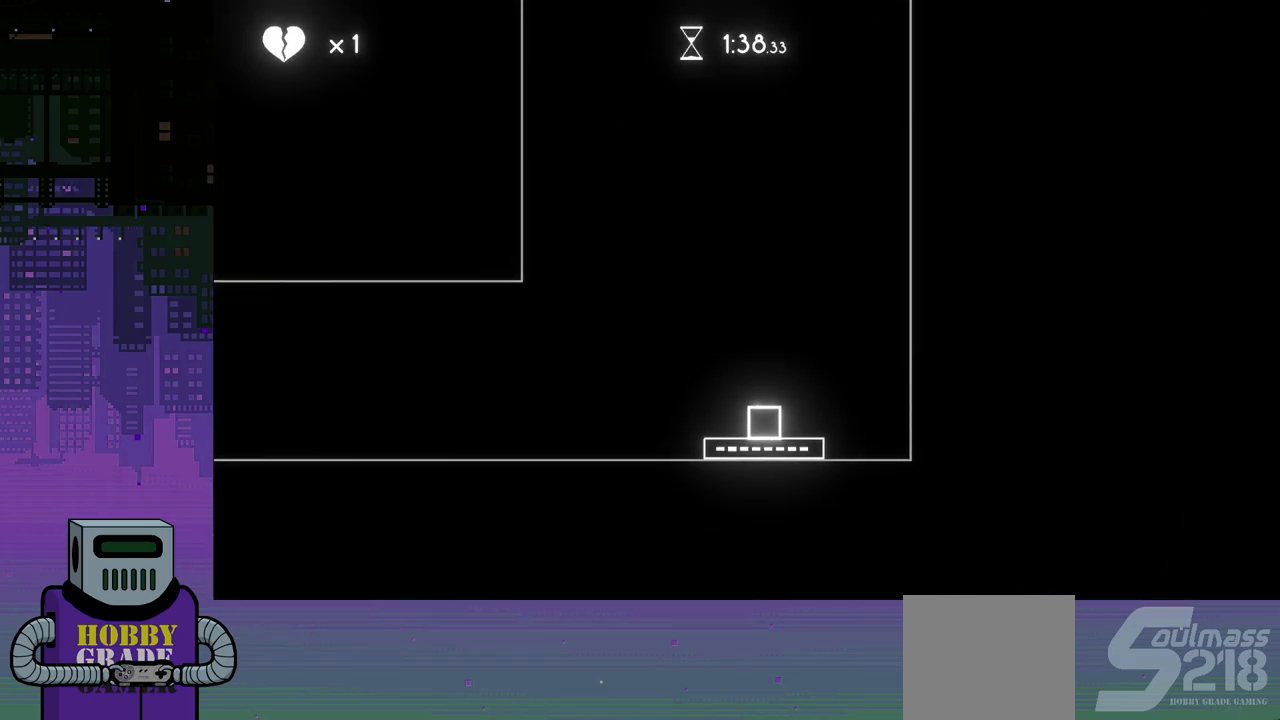
{"buttons": [], "events": []}
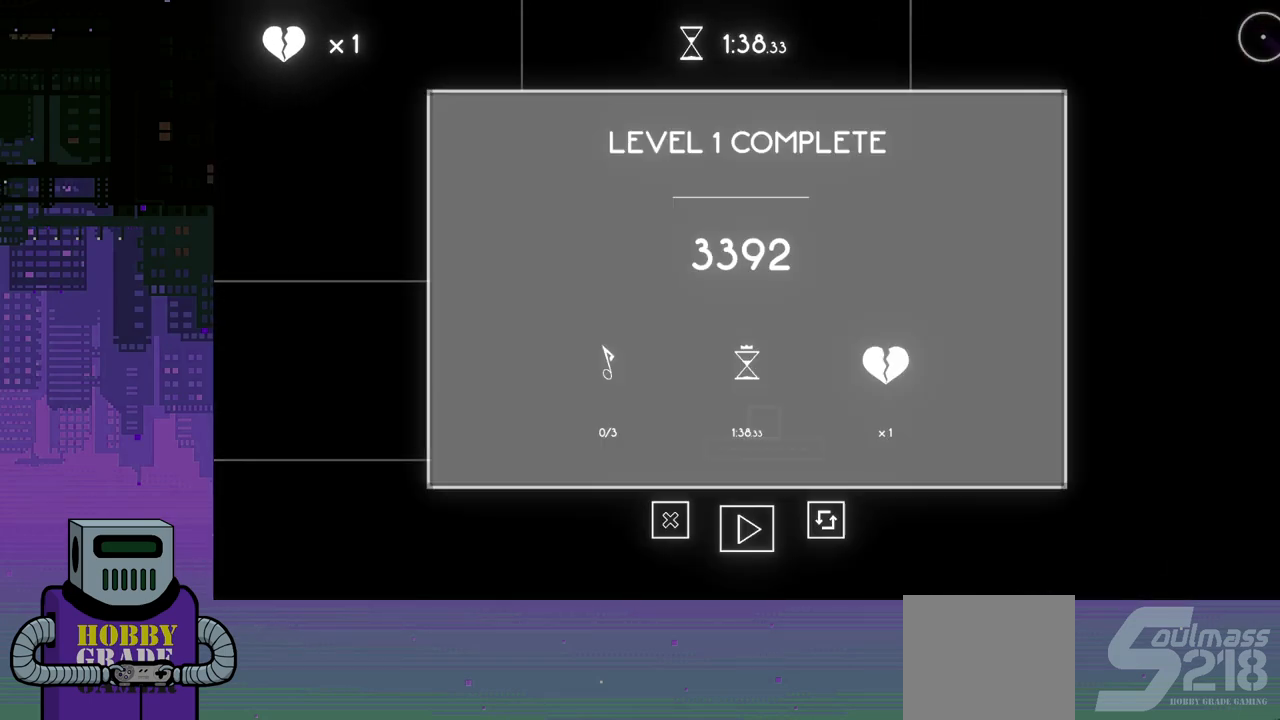
{"buttons": [], "events": []}
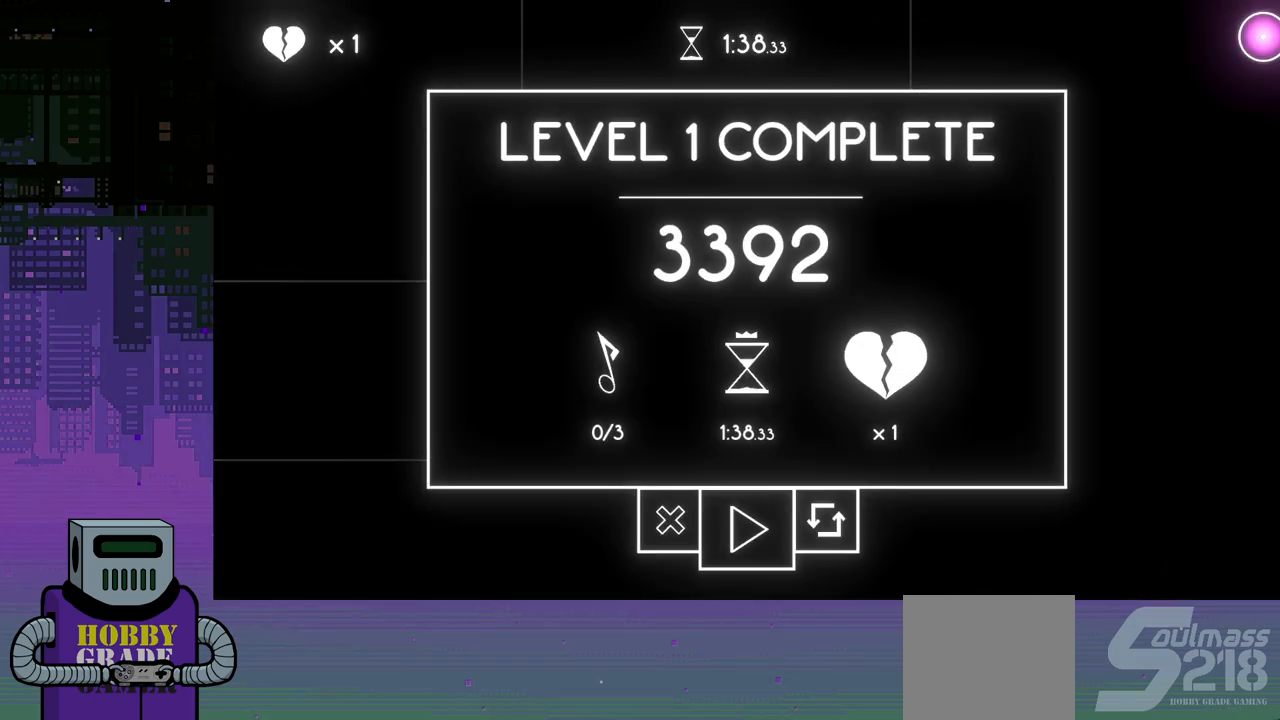
{"buttons": [], "events": []}
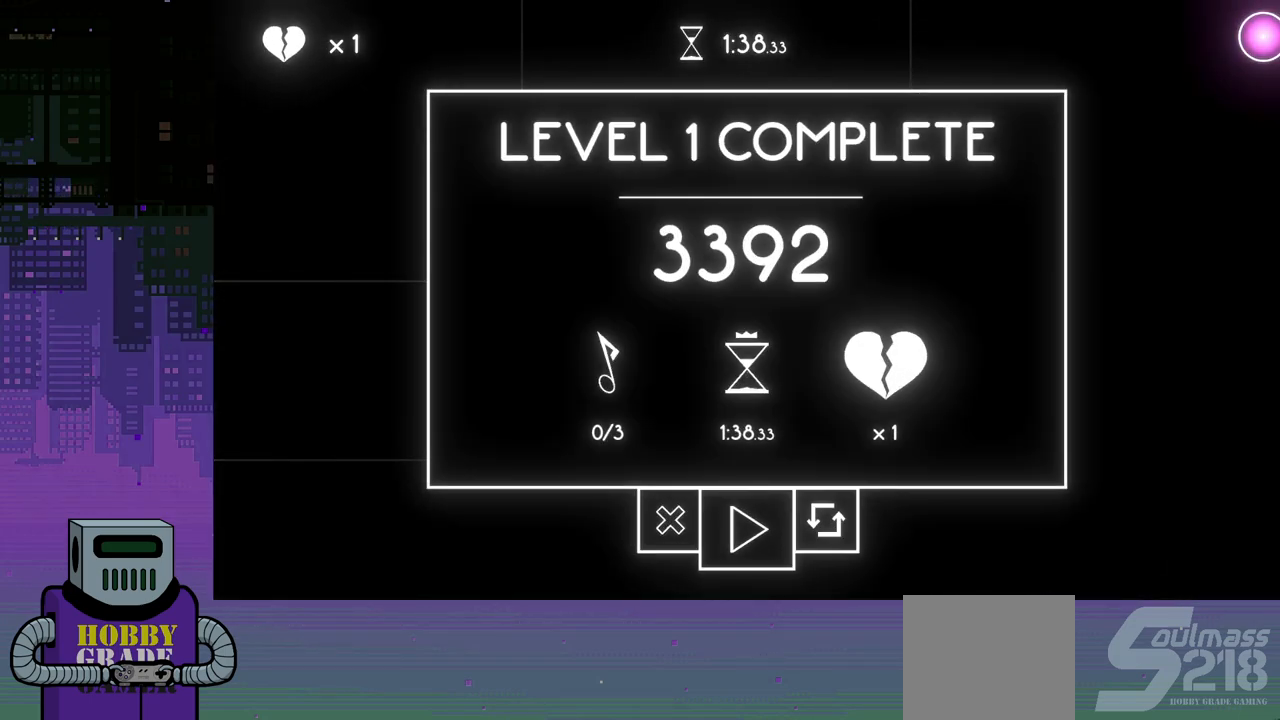
{"buttons": [], "events": []}
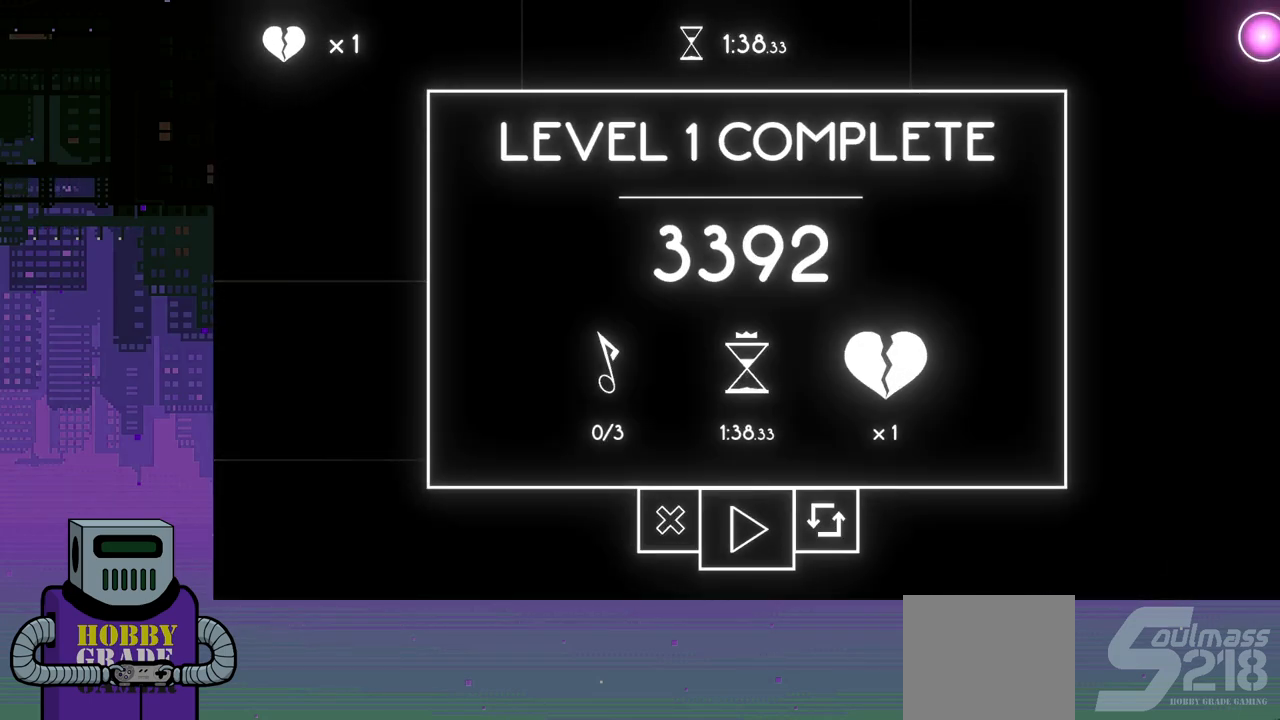
{"buttons": ["CROSS"], "events": [[417, "CROSS", "down"]]}
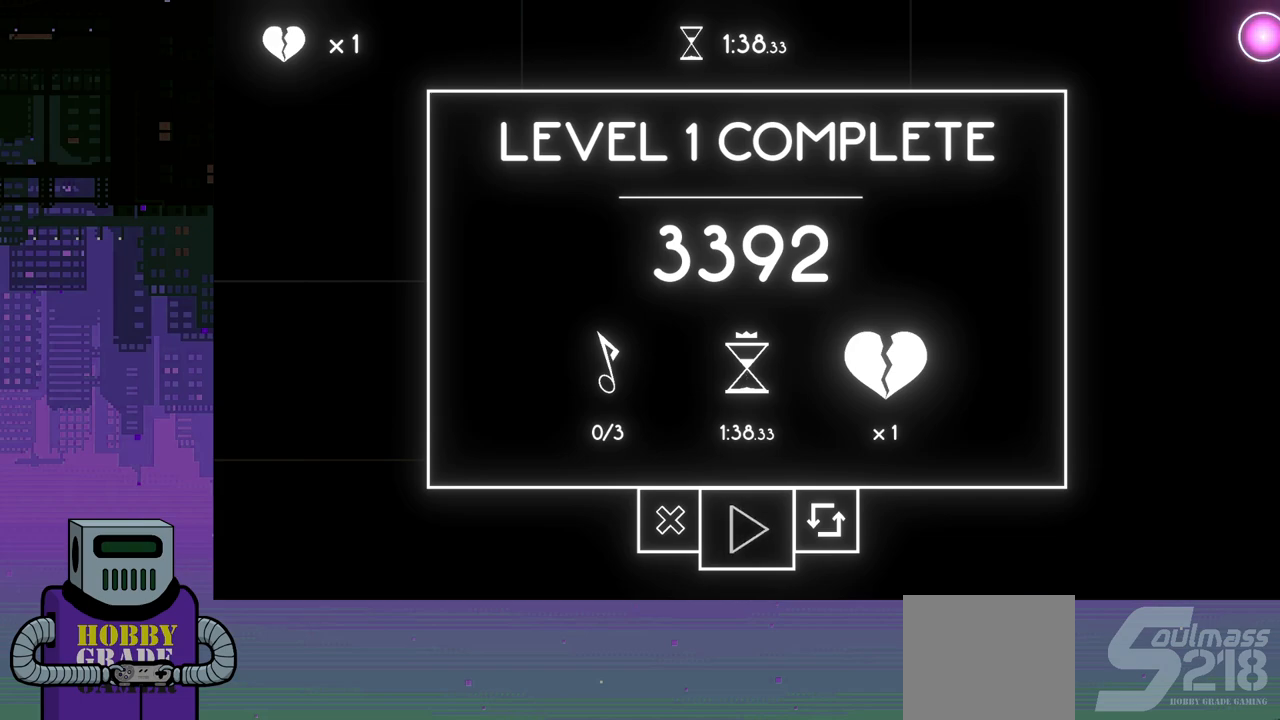
{"buttons": [], "events": [[50, "CROSS", "up"]]}
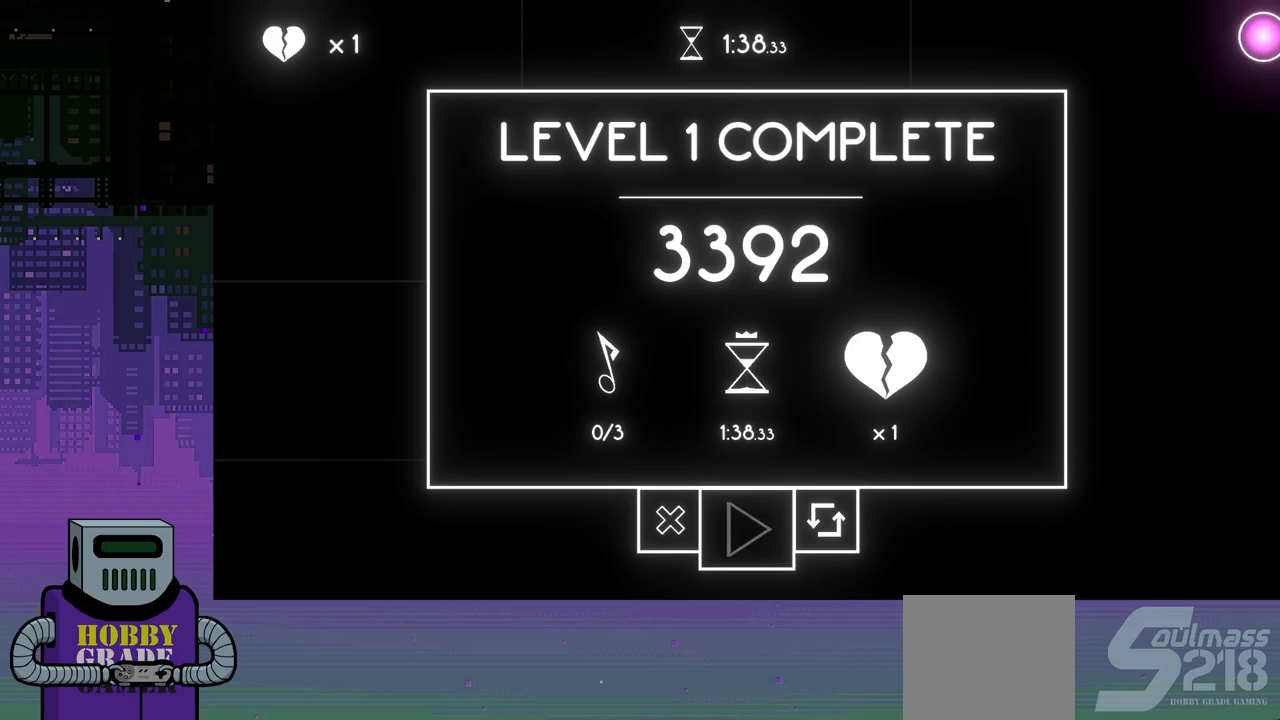
{"buttons": [], "events": []}
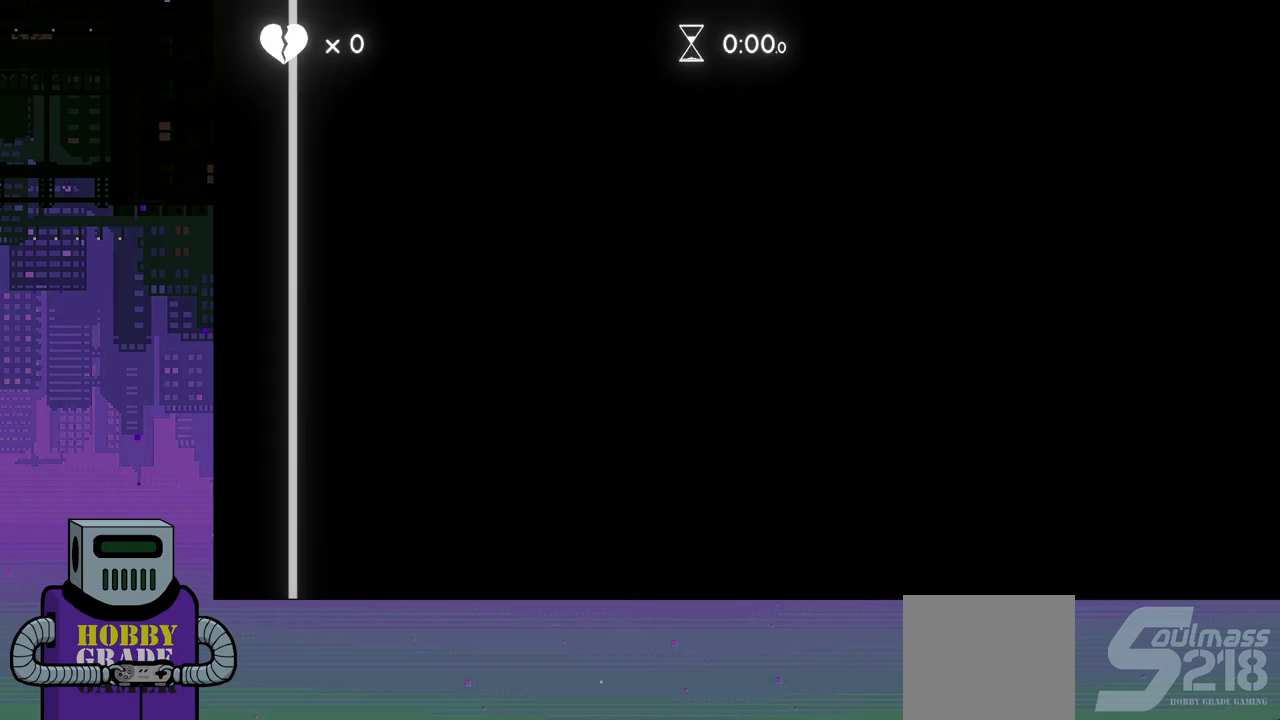
{"buttons": [], "events": []}
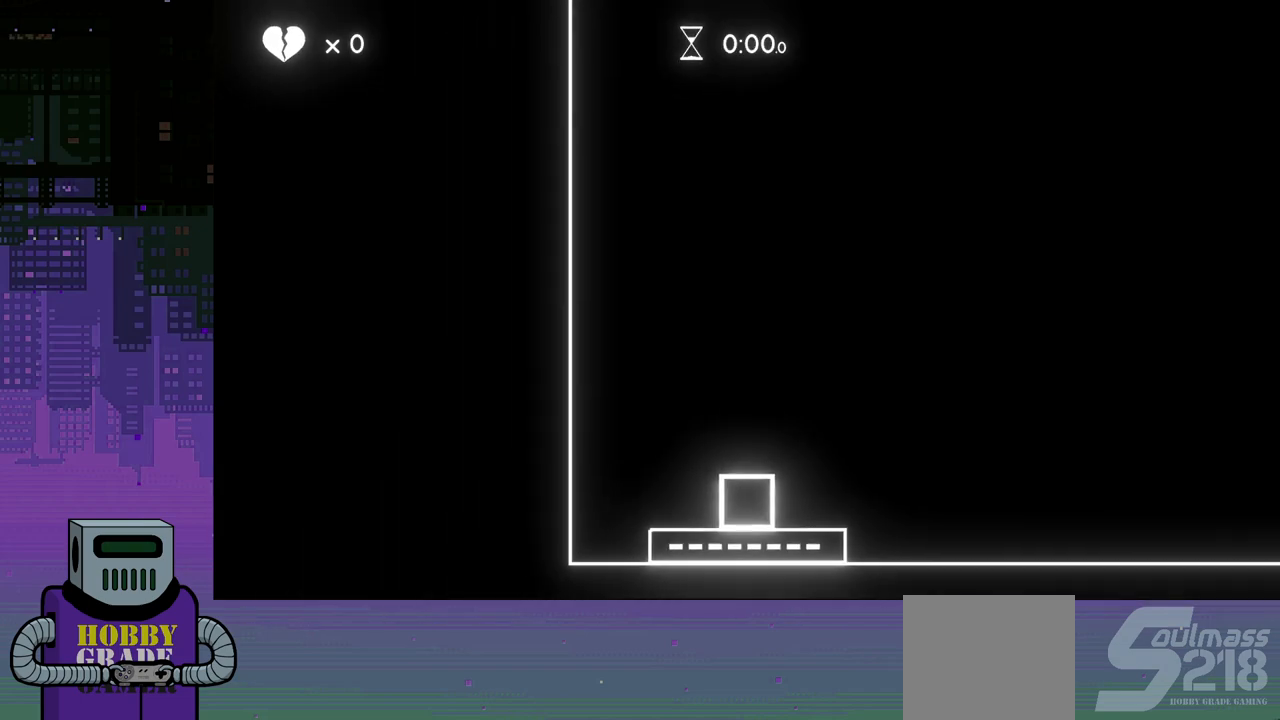
{"buttons": ["DPAD_RIGHT"], "events": [[17, "DPAD_RIGHT", "down"]]}
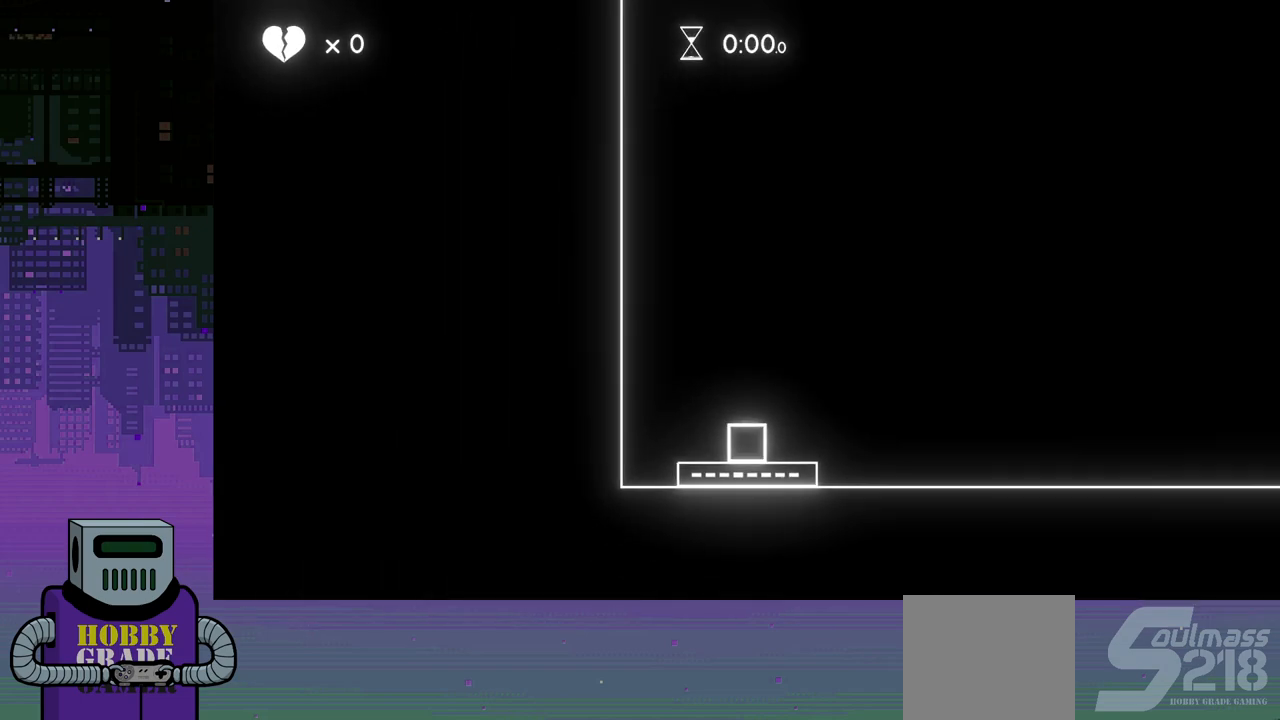
{"buttons": ["DPAD_RIGHT"], "events": []}
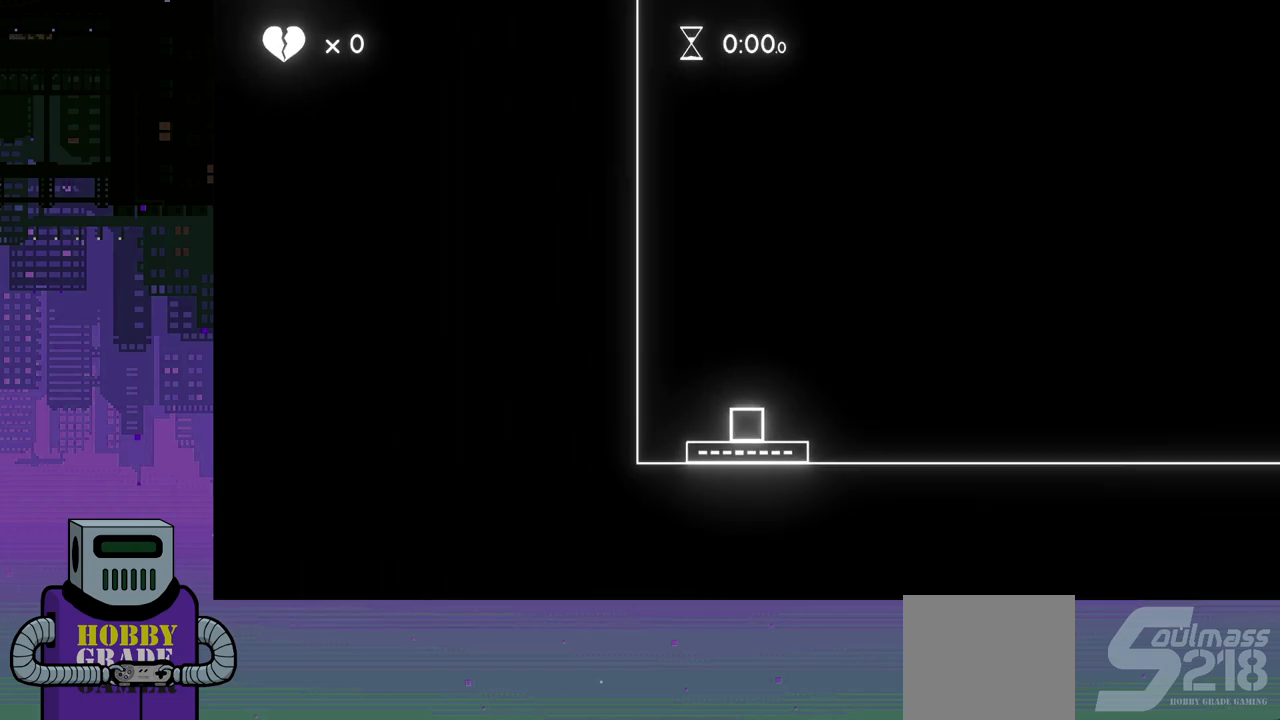
{"buttons": ["DPAD_RIGHT"], "events": []}
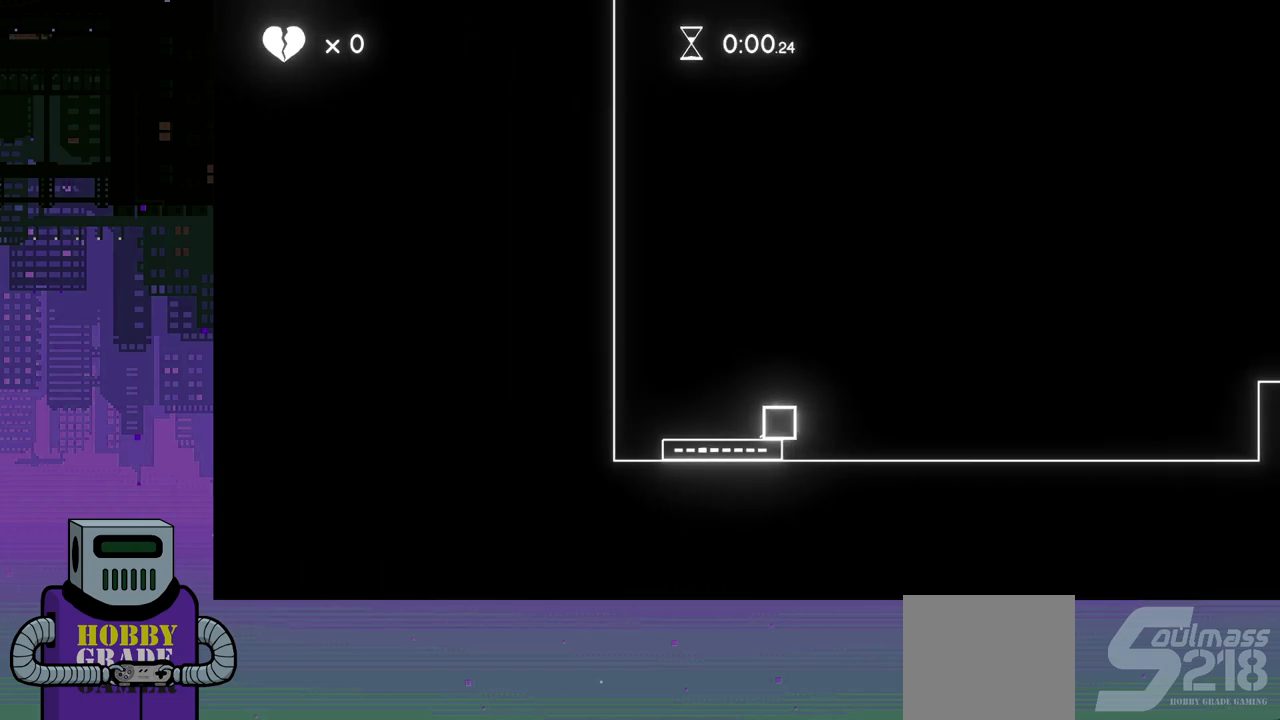
{"buttons": ["DPAD_RIGHT"], "events": []}
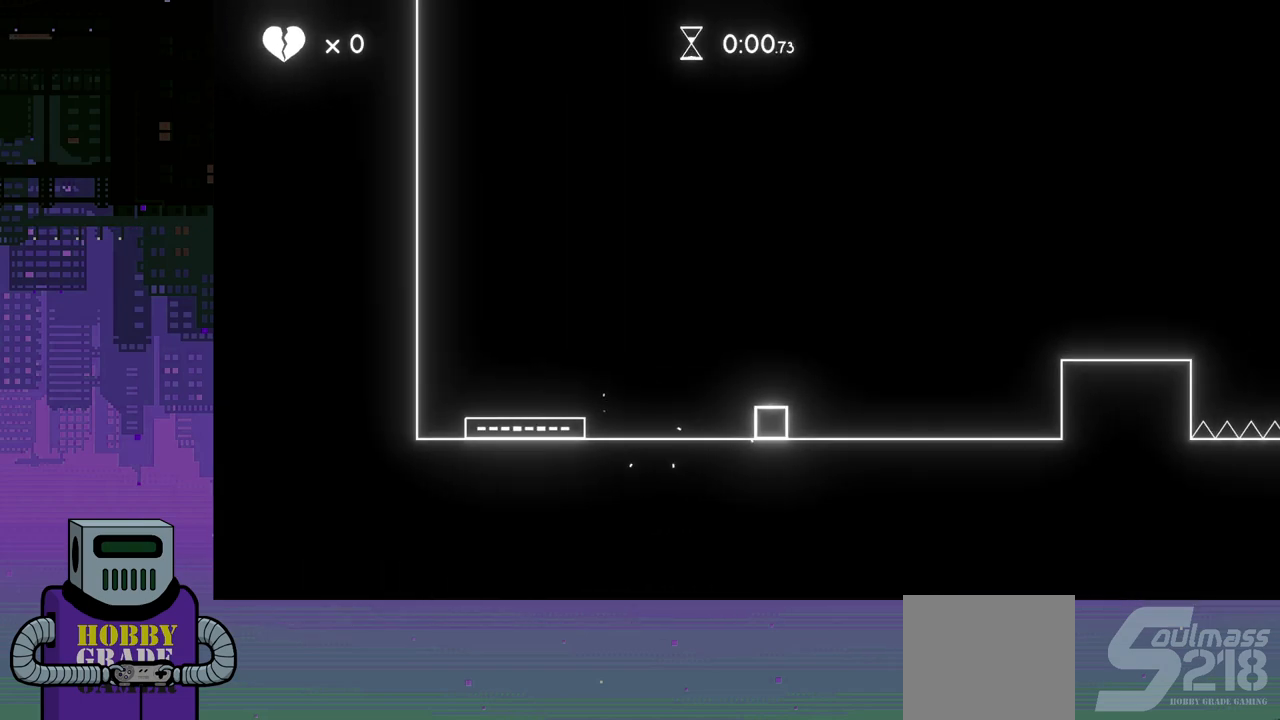
{"buttons": ["DPAD_RIGHT"], "events": [[283, "CROSS", "down"], [450, "CROSS", "up"]]}
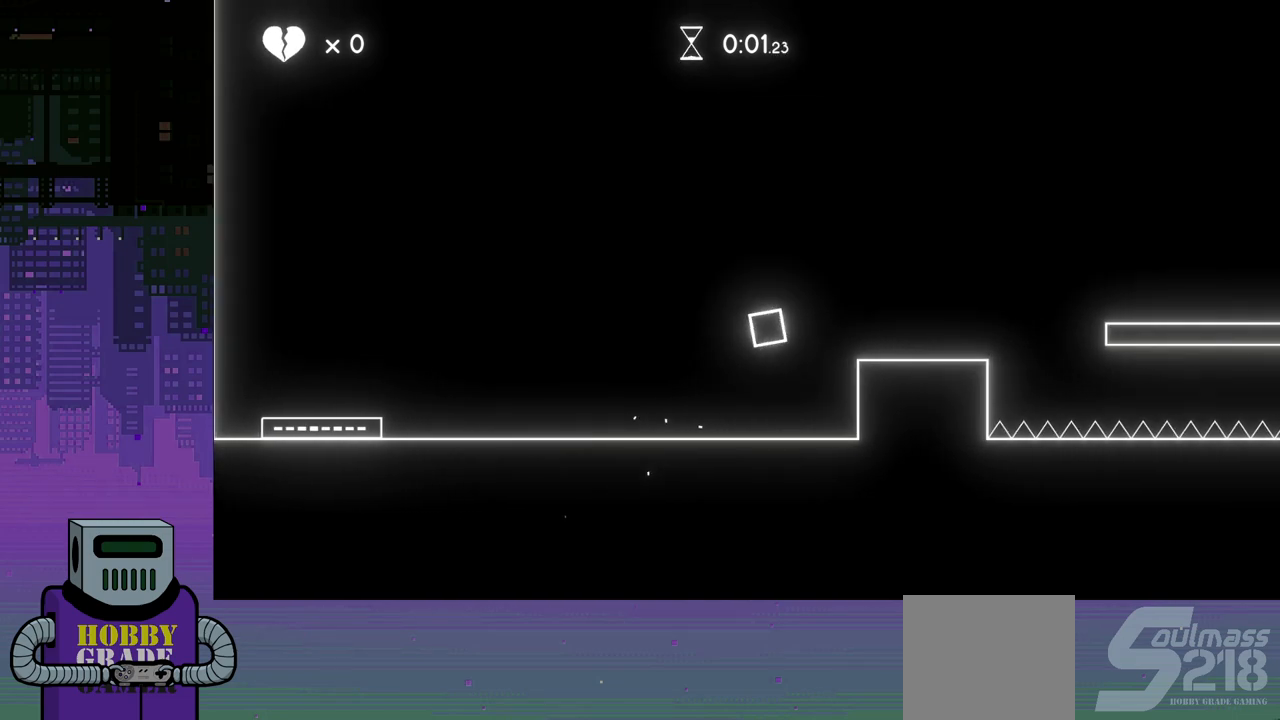
{"buttons": ["CROSS", "DPAD_RIGHT"], "events": [[383, "CROSS", "down"]]}
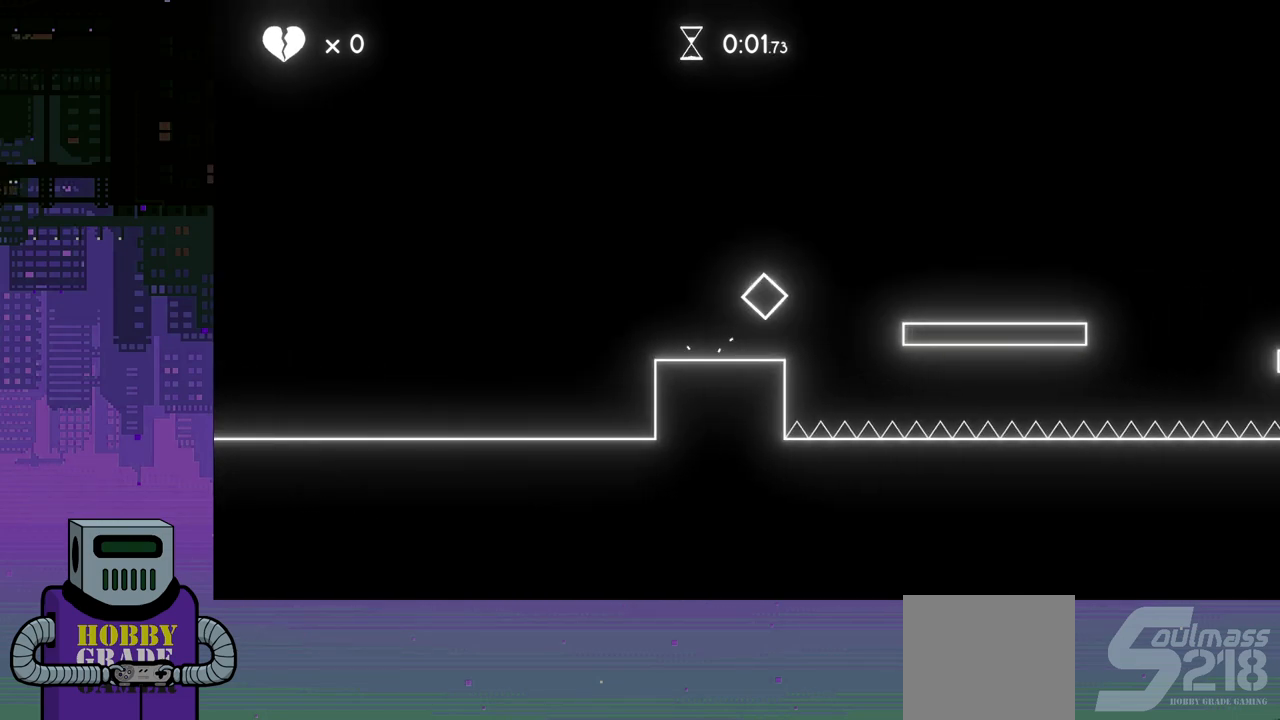
{"buttons": ["DPAD_RIGHT"], "events": [[50, "CROSS", "up"]]}
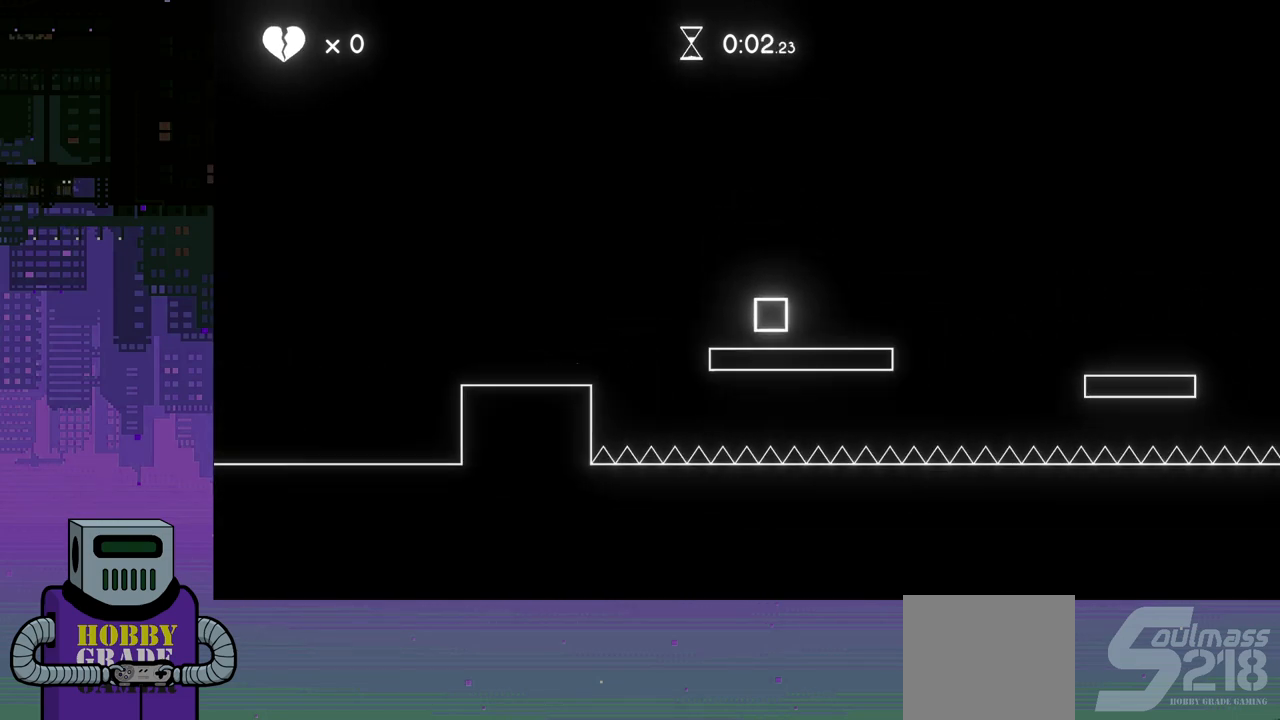
{"buttons": ["DPAD_RIGHT"], "events": [[167, "CROSS", "down"], [250, "CROSS", "up"]]}
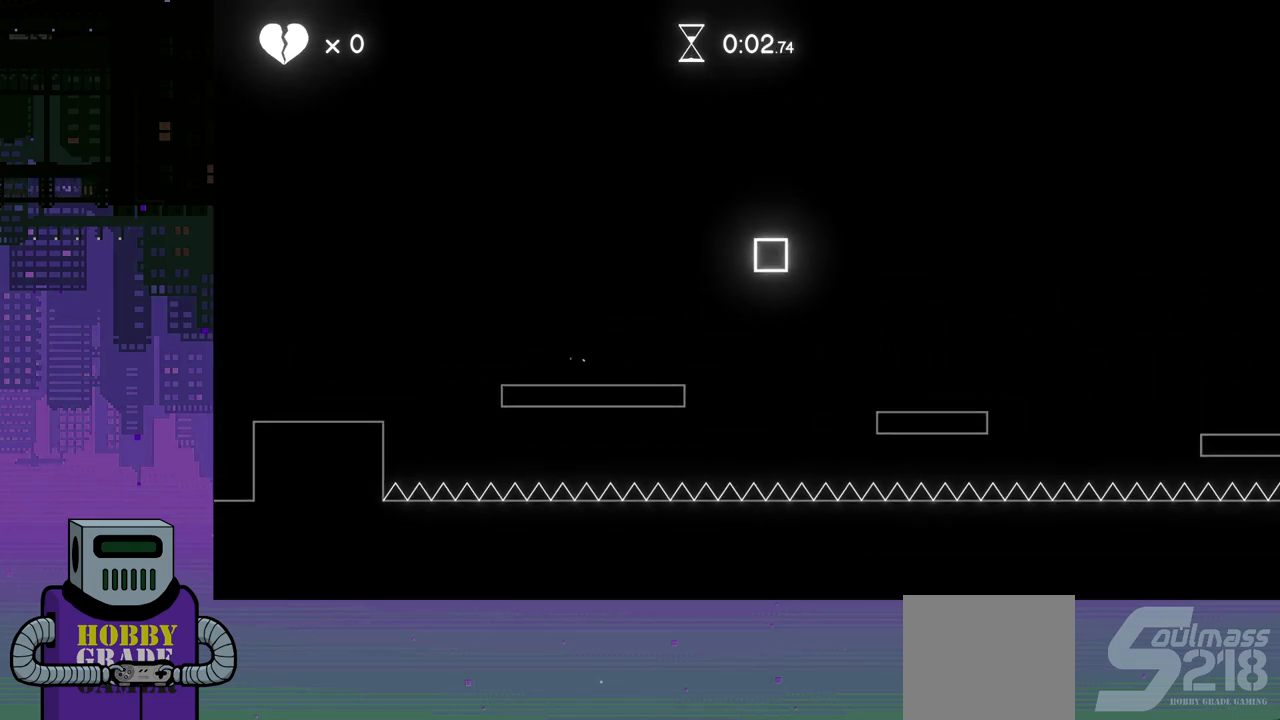
{"buttons": ["DPAD_RIGHT"], "events": [[400, "CROSS", "down"], [500, "CROSS", "up"]]}
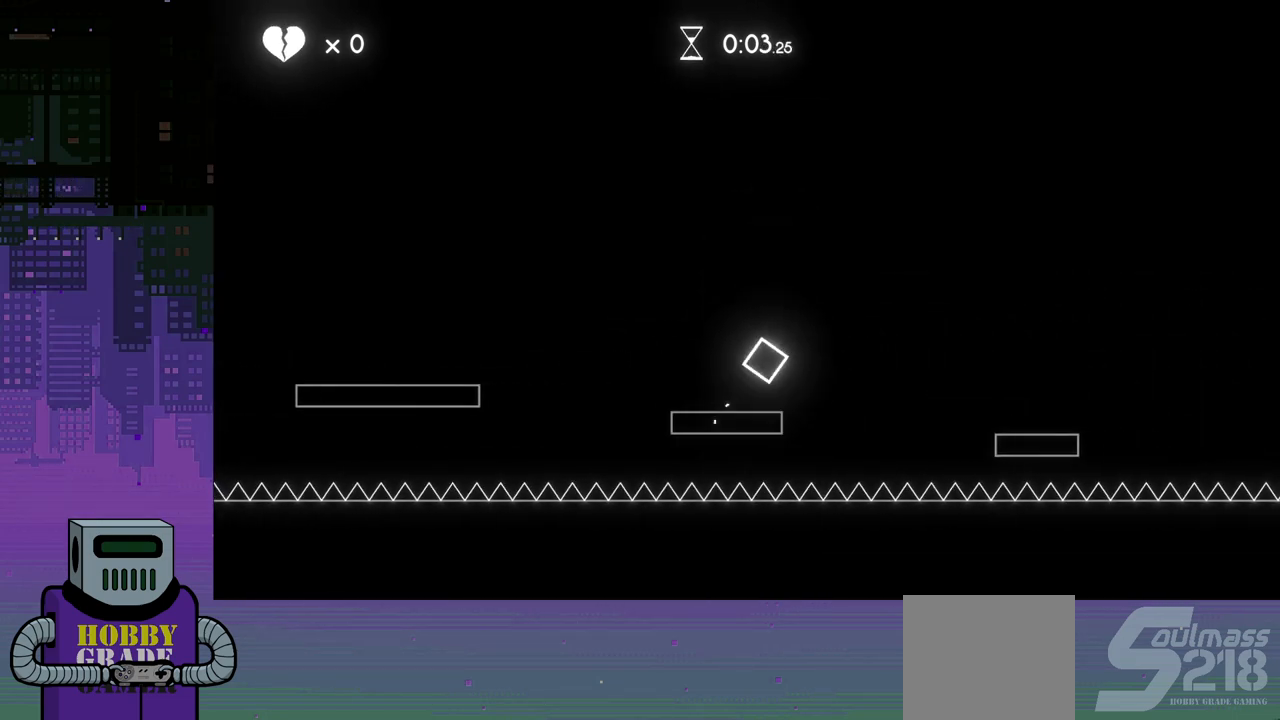
{"buttons": ["DPAD_RIGHT"], "events": []}
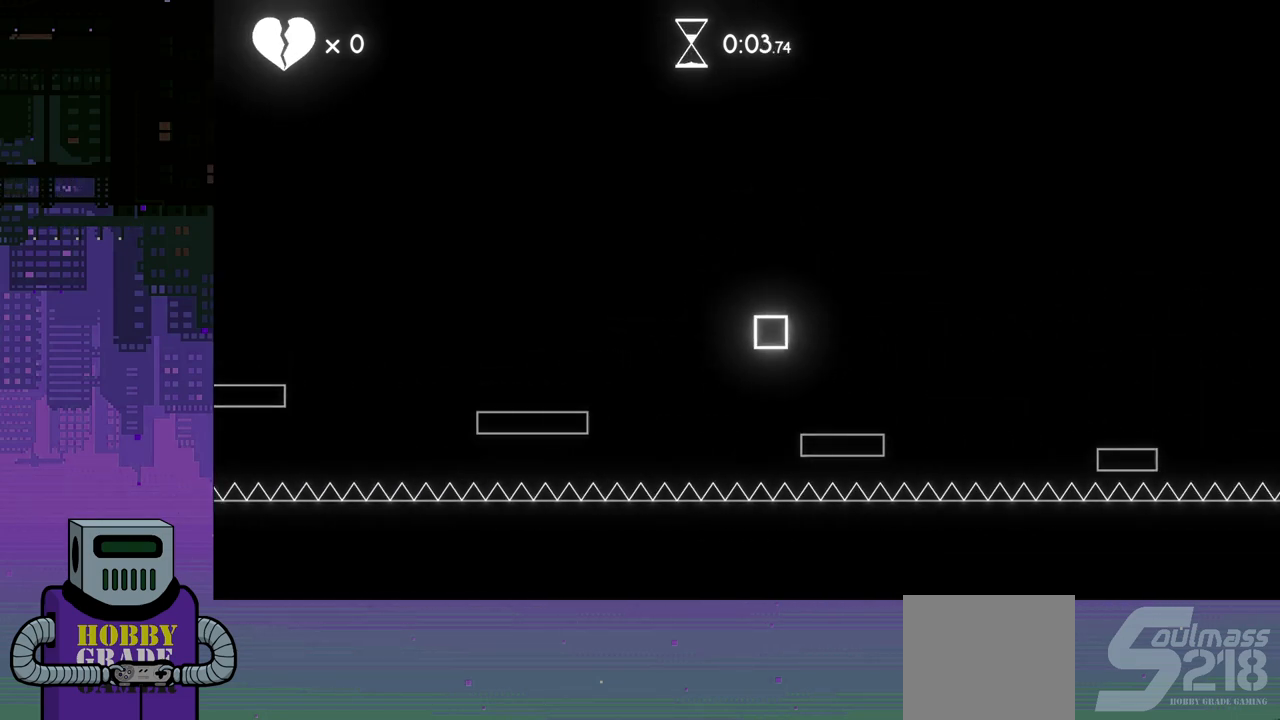
{"buttons": ["DPAD_RIGHT"], "events": [[150, "CROSS", "down"], [250, "CROSS", "up"]]}
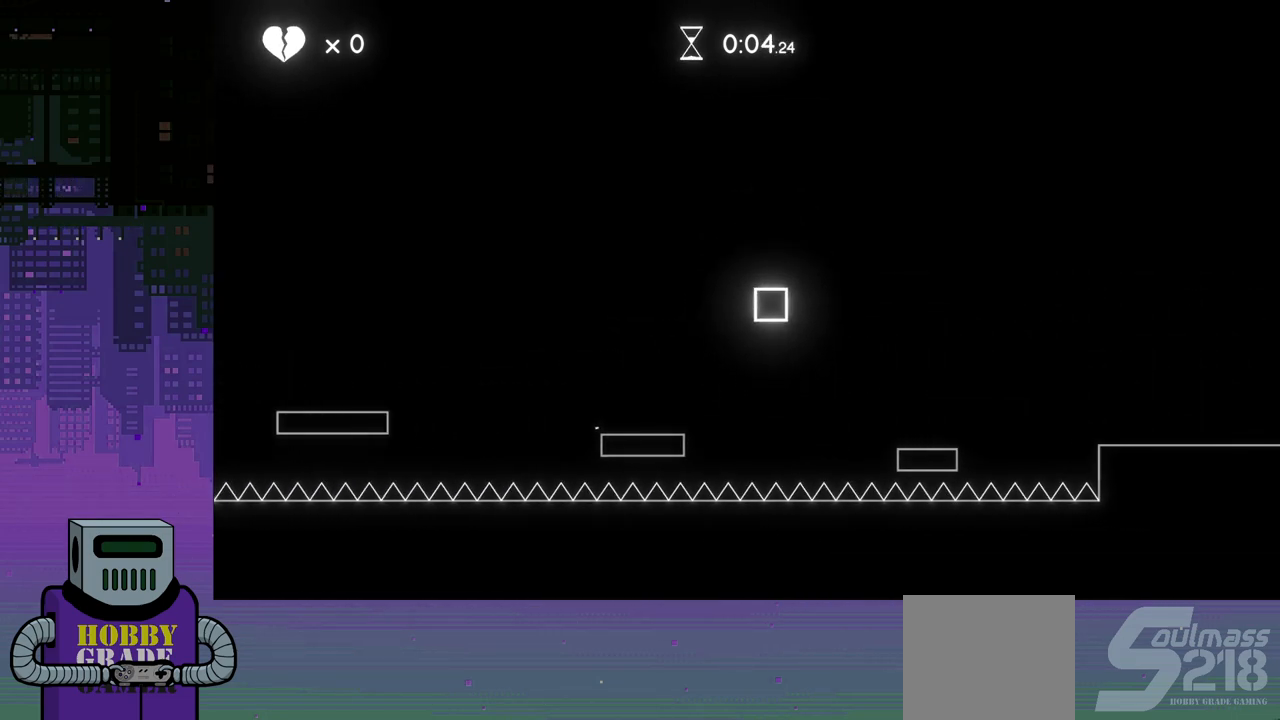
{"buttons": ["DPAD_RIGHT"], "events": [[383, "CROSS", "down"], [500, "CROSS", "up"]]}
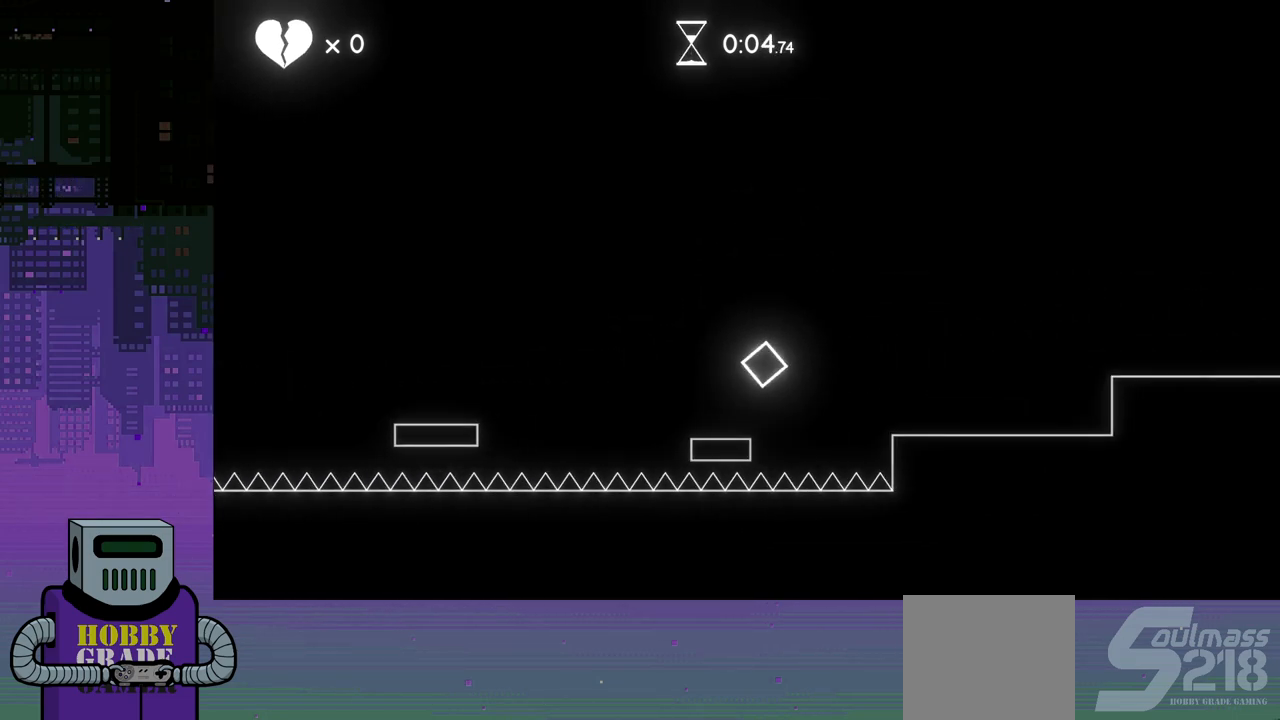
{"buttons": ["DPAD_RIGHT"], "events": []}
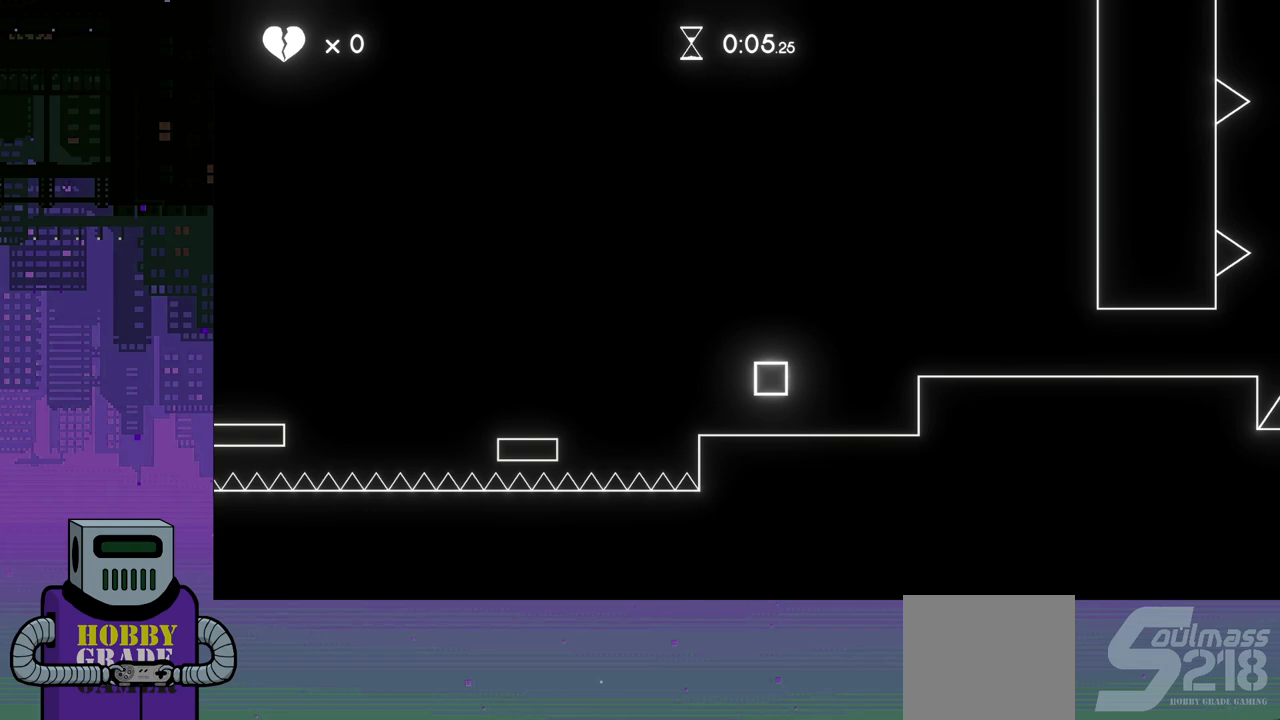
{"buttons": ["DPAD_RIGHT"], "events": [[100, "CROSS", "down"], [200, "CROSS", "up"]]}
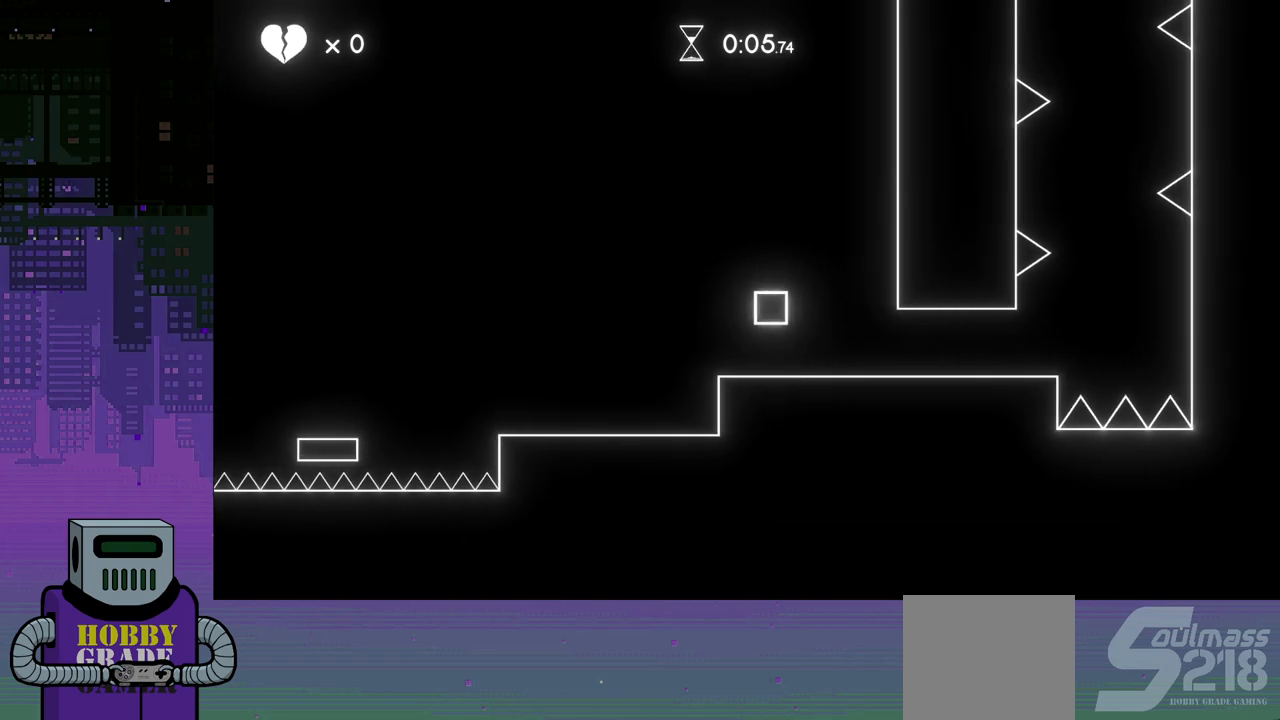
{"buttons": ["DPAD_RIGHT"], "events": []}
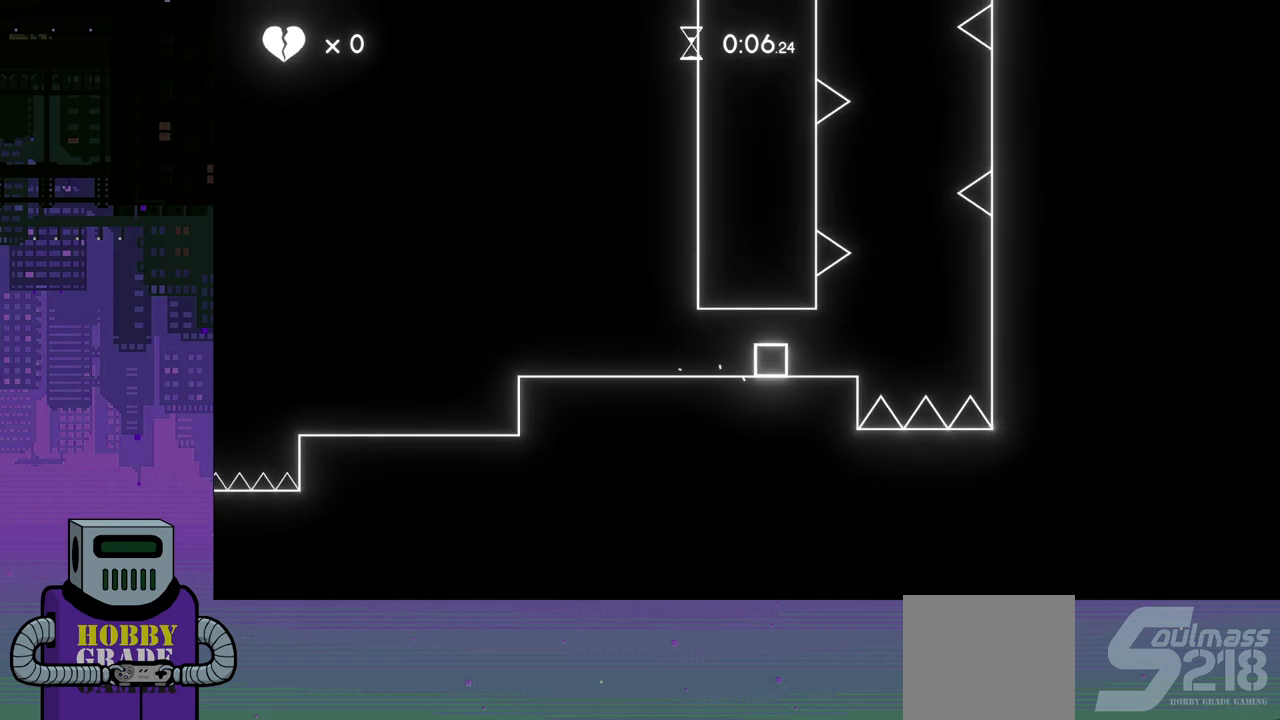
{"buttons": ["DPAD_RIGHT"], "events": [[133, "CROSS", "down"], [233, "CROSS", "up"]]}
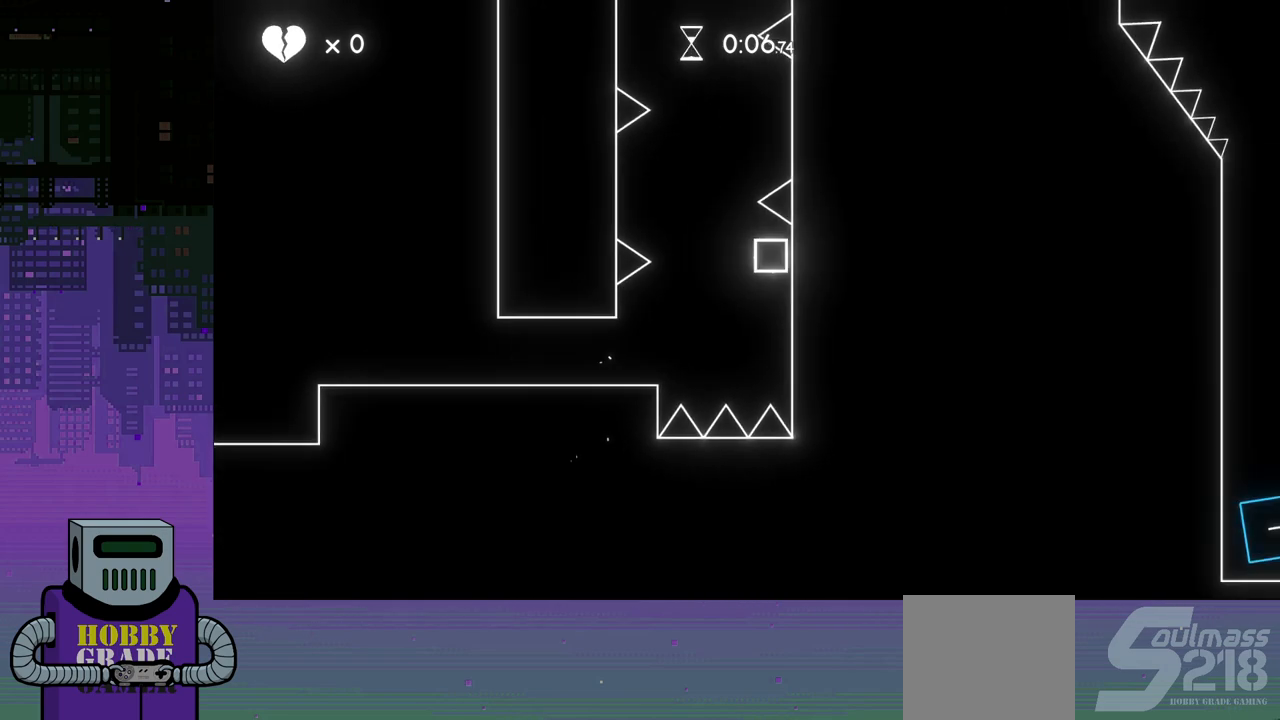
{"buttons": [], "events": [[100, "DPAD_RIGHT", "up"], [183, "CROSS", "down"], [283, "CROSS", "up"], [333, "CROSS", "down"], [450, "CROSS", "up"]]}
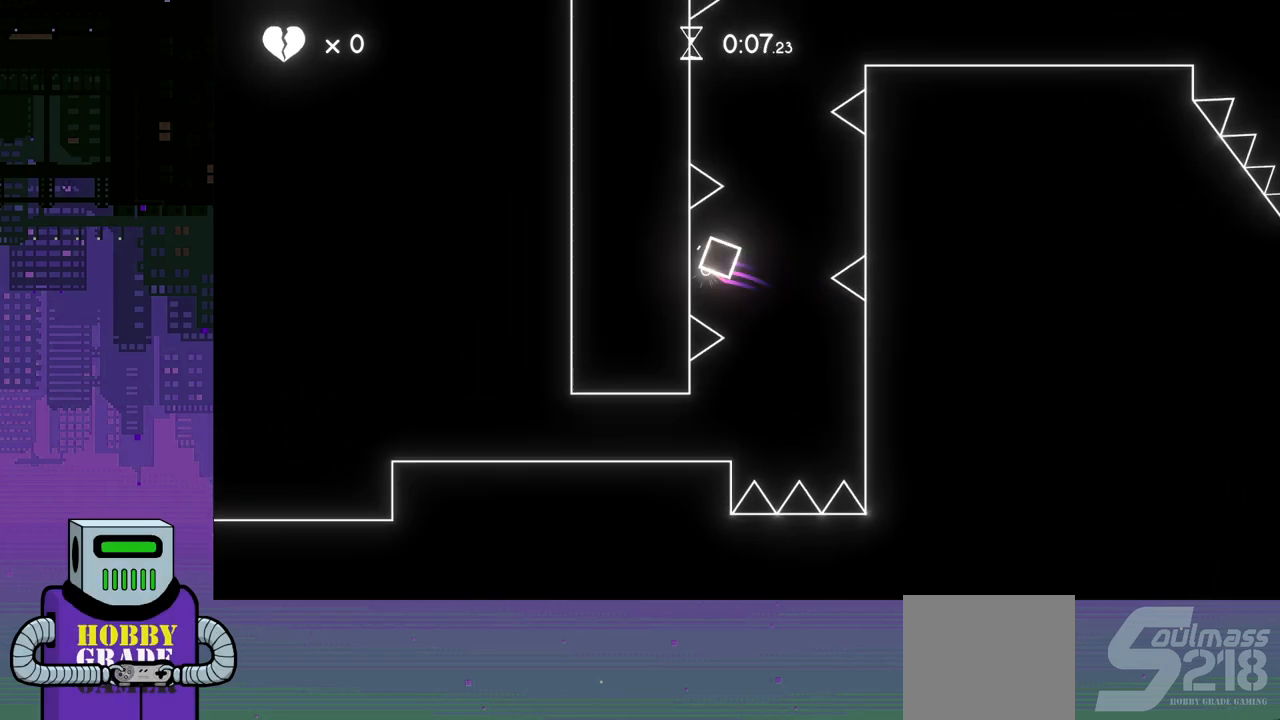
{"buttons": ["CROSS"], "events": [[17, "CROSS", "down"], [117, "CROSS", "up"], [183, "CROSS", "down"], [283, "CROSS", "up"], [333, "CROSS", "down"], [417, "CROSS", "up"], [483, "CROSS", "down"]]}